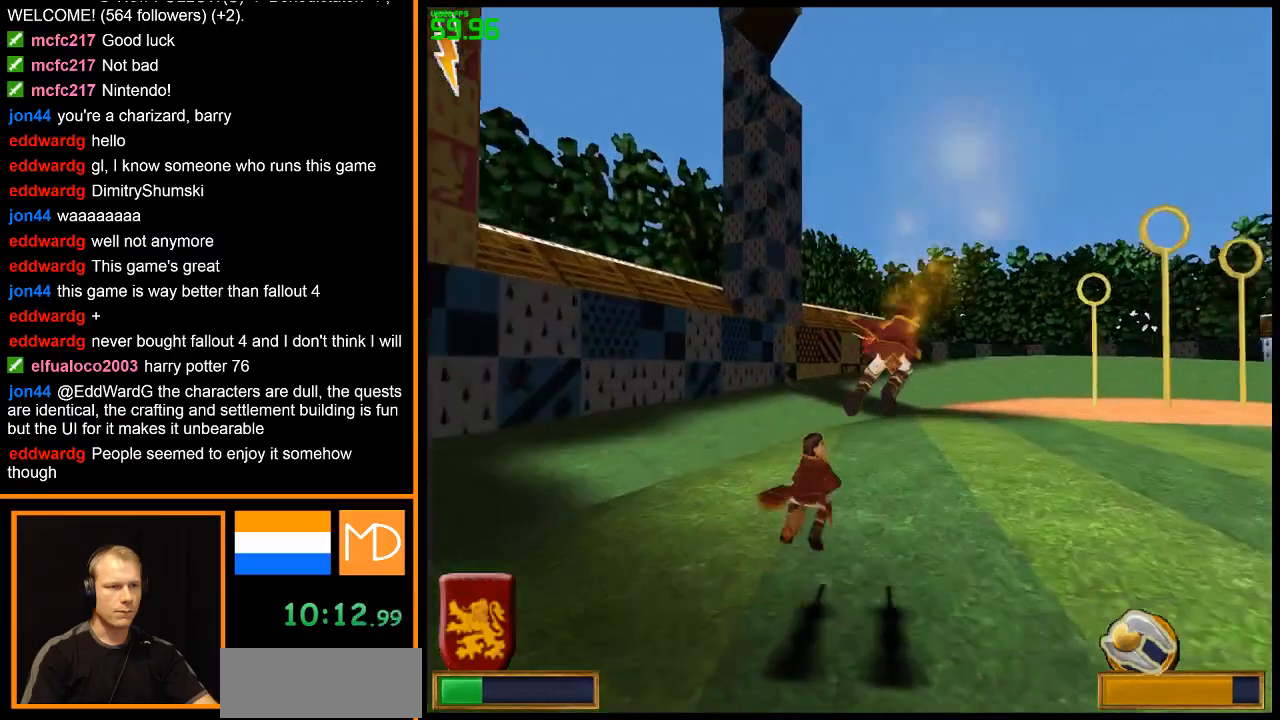
Gameplay with keyboard and mouse; each line is a JSON object with the keys and mouse buttons held at the frame after it. "events" lists presses ("down") and releases ("up") of "1", "2", "3", "4", "5", "6", "7", "8", "a", "alt", "b", "c", "caps_lock", "ctrl", "d", "down", "e", "escape", "f", "f1", "f2", "f3", "f4", "f5", "f6", "f7", "f8", "g", "h", "left", "q", "r", "return", "right", "s", "shift", "space", "super", "t", "tab", "u", "up", "v", "w", "x", "y", "z", "mouse_left", "mouse_wheel", "mouse_right" and "mouse_mb4" between this image and that frame as [ms after this image, input, new state], when the widget could be followed in between. "mouse_left", "mouse_wheel", "mouse_right", "mouse_mb4" = the "left", "wheel", "right", "mb4" buttons of the "mouse" list. No other keys are recorded. "wheel" means that the mouse wheel is clicked or scrolled. Mouse movement is not recorded.
{"keys": [], "mouse": ["right"], "events": [[300, "mouse_right", "down"], [433, "mouse_right", "up"], [483, "mouse_right", "down"]]}
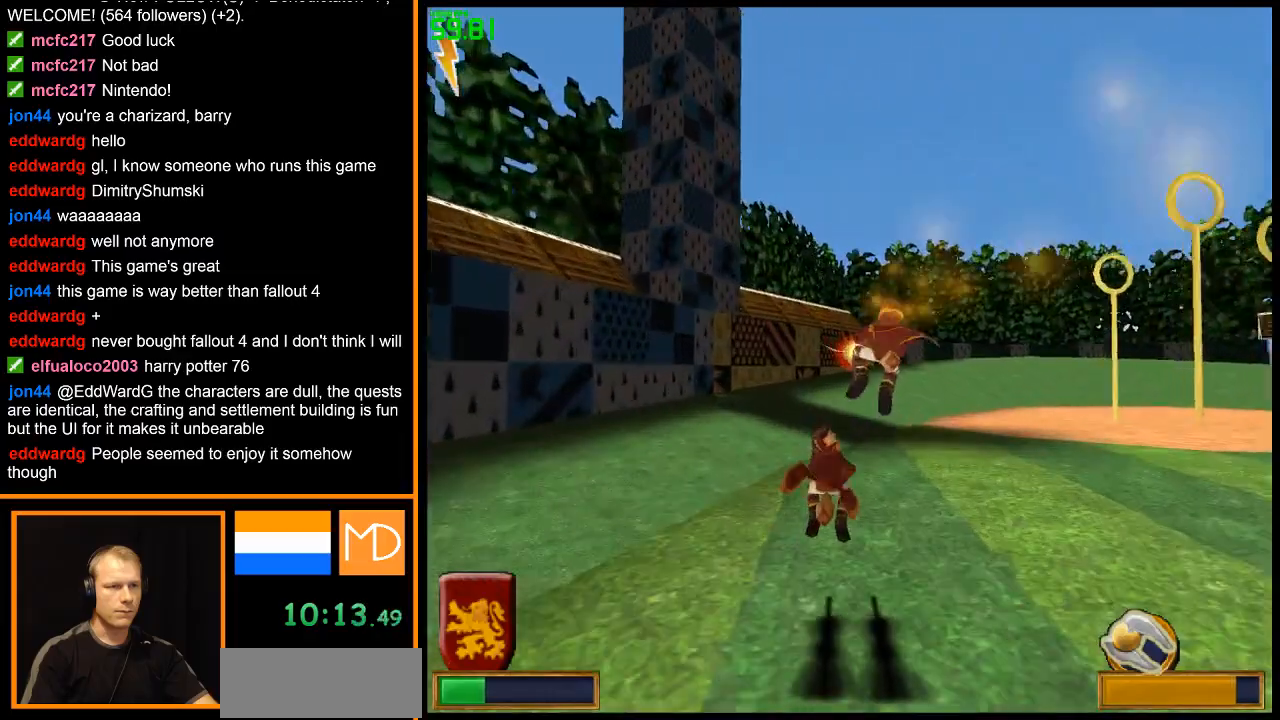
{"keys": [], "mouse": ["right"], "events": [[84, "mouse_right", "up"], [117, "mouse_right", "down"], [351, "mouse_right", "up"], [401, "mouse_right", "down"]]}
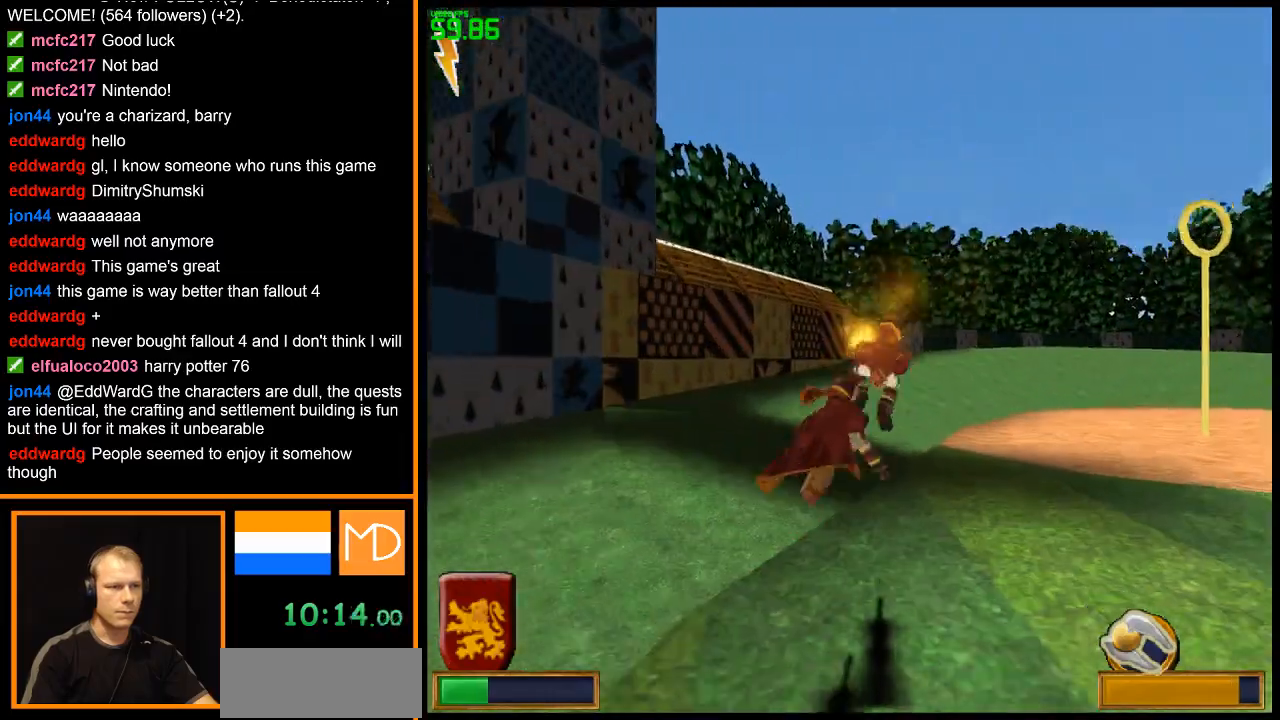
{"keys": [], "mouse": [], "events": [[50, "mouse_right", "up"], [83, "mouse_right", "down"], [183, "mouse_right", "up"], [233, "mouse_right", "down"], [283, "mouse_right", "up"]]}
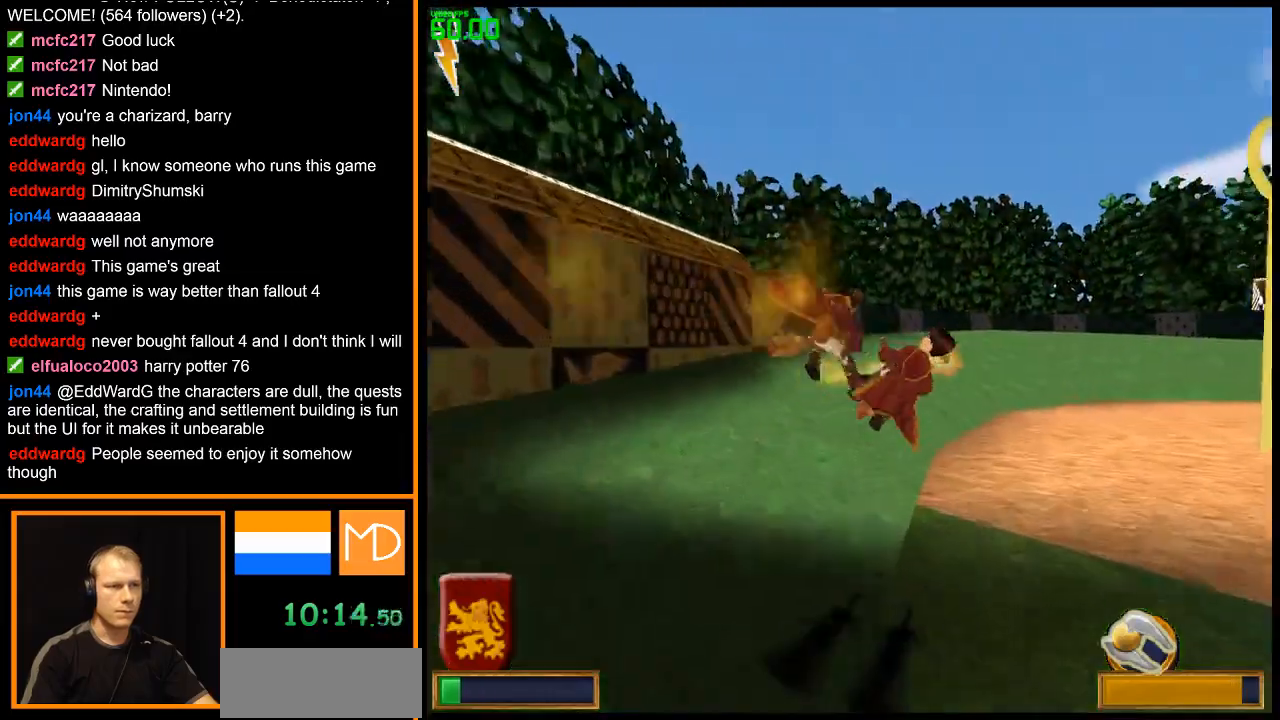
{"keys": [], "mouse": ["right"], "events": [[100, "mouse_right", "down"], [200, "mouse_right", "up"], [250, "mouse_right", "down"], [334, "mouse_right", "up"], [384, "mouse_right", "down"]]}
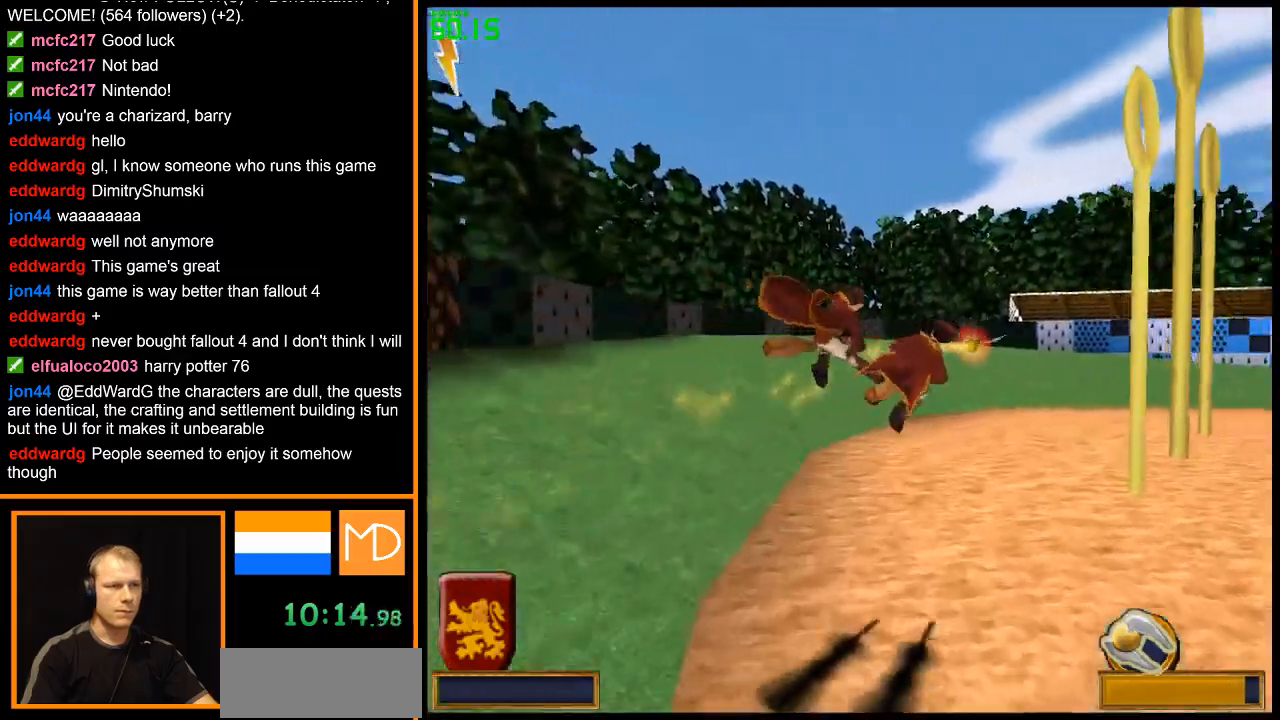
{"keys": [], "mouse": [], "events": [[33, "mouse_right", "up"], [66, "mouse_right", "down"], [167, "mouse_right", "up"], [217, "mouse_right", "down"], [300, "mouse_right", "up"], [350, "mouse_right", "down"], [450, "mouse_right", "up"]]}
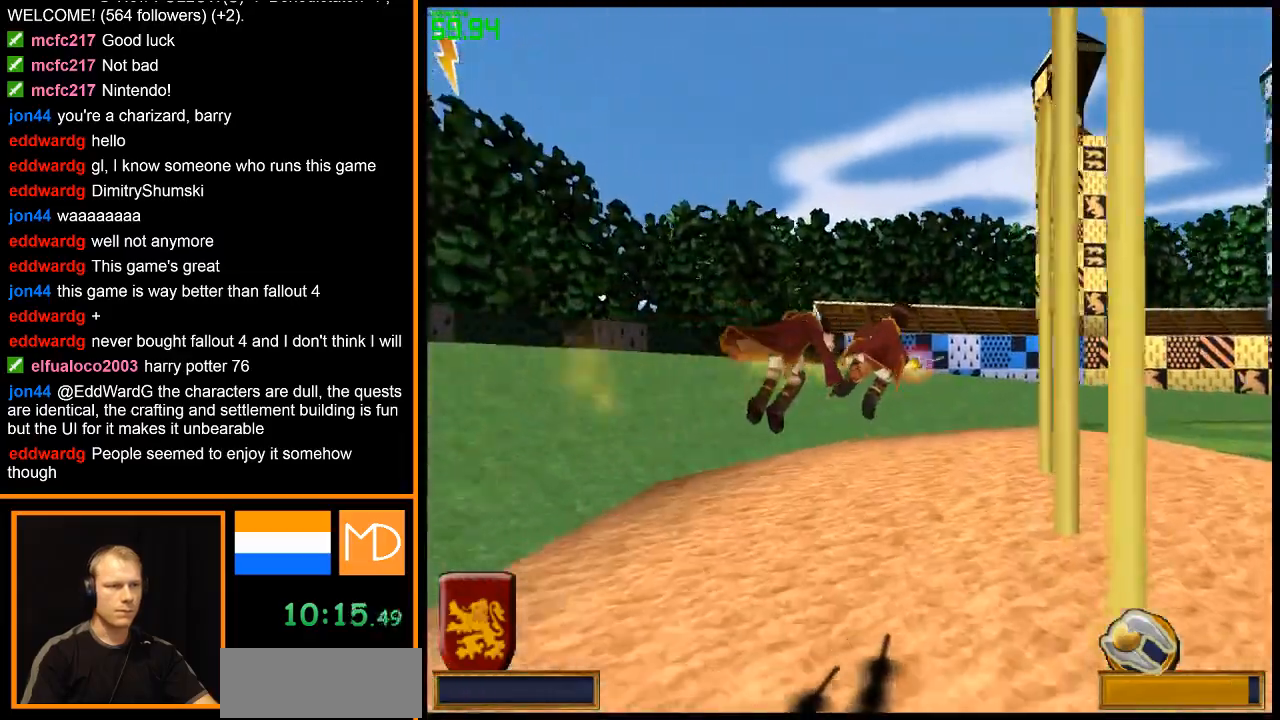
{"keys": [], "mouse": [], "events": [[50, "mouse_right", "down"], [134, "mouse_right", "up"], [184, "mouse_right", "down"], [284, "mouse_right", "up"], [317, "mouse_right", "down"], [467, "mouse_right", "up"]]}
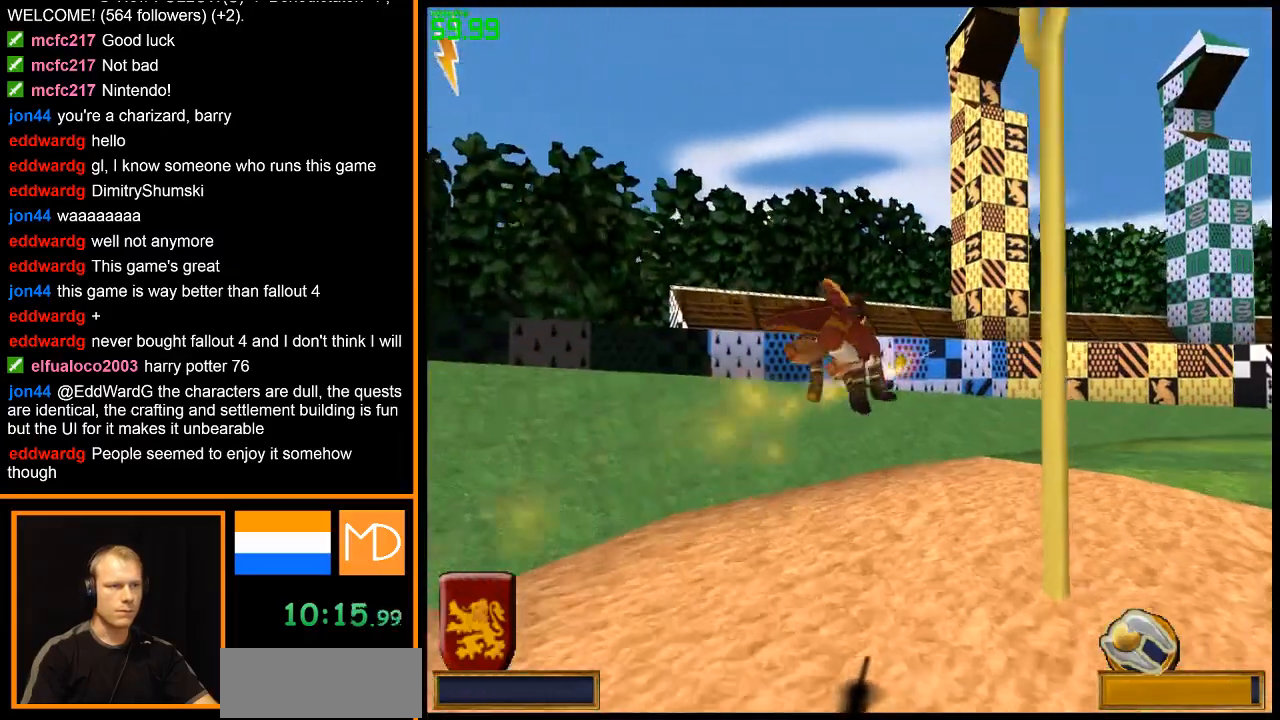
{"keys": [], "mouse": ["right"], "events": [[16, "mouse_right", "down"], [50, "mouse_right", "up"], [150, "mouse_right", "down"], [250, "mouse_right", "up"], [283, "mouse_right", "down"], [433, "mouse_right", "up"], [483, "mouse_right", "down"]]}
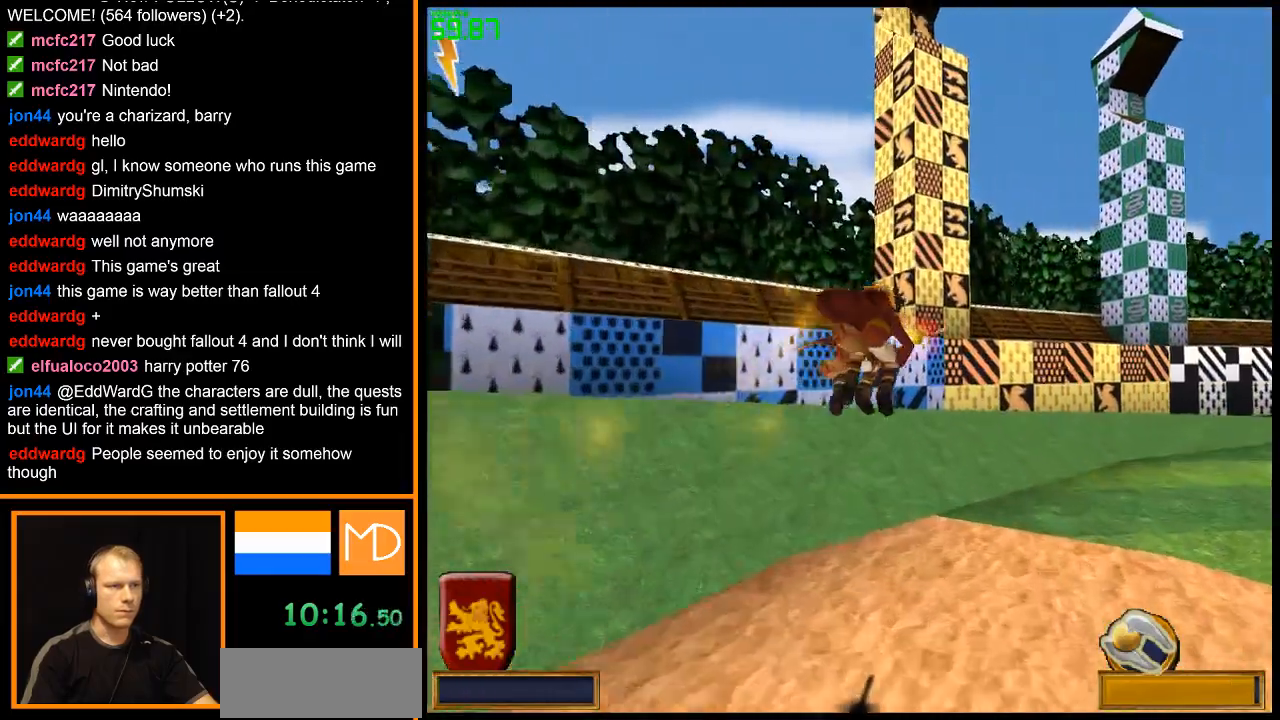
{"keys": [], "mouse": ["right"], "events": [[67, "mouse_right", "up"], [117, "mouse_right", "down"], [217, "mouse_right", "up"], [250, "mouse_right", "down"], [401, "mouse_right", "up"], [451, "mouse_right", "down"]]}
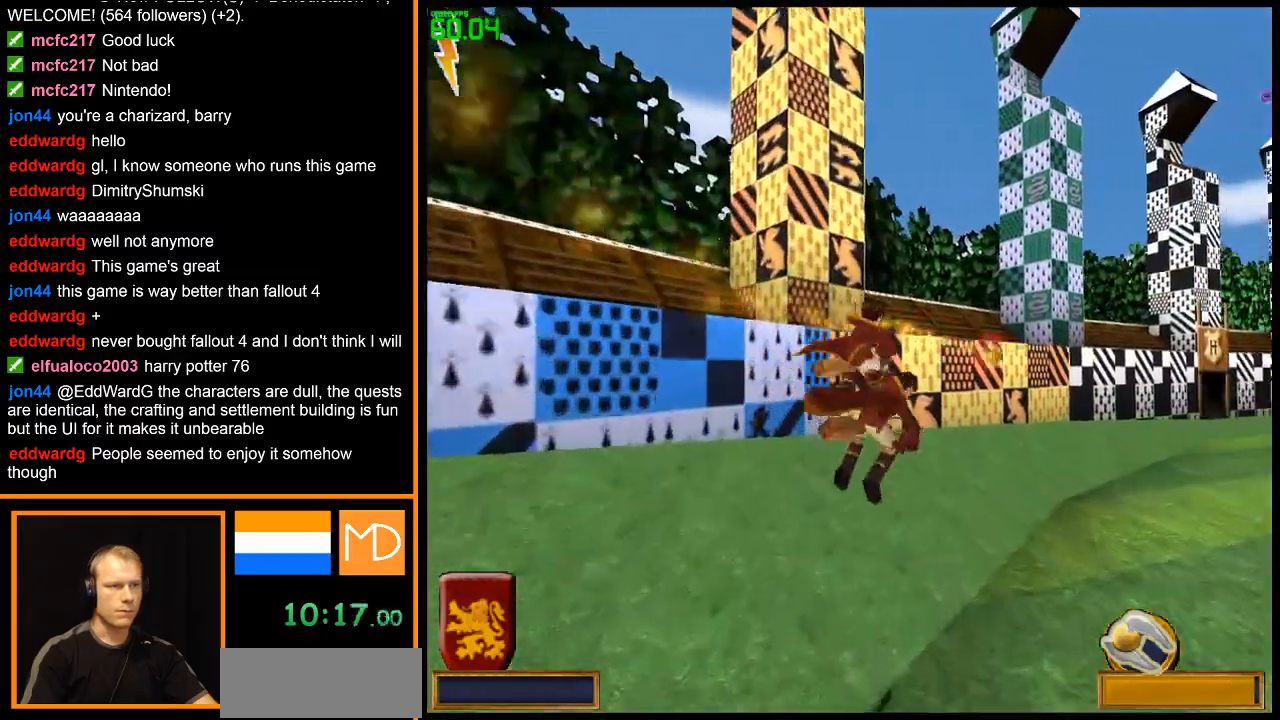
{"keys": [], "mouse": [], "events": [[33, "mouse_right", "up"], [183, "mouse_right", "down"], [267, "mouse_right", "up"]]}
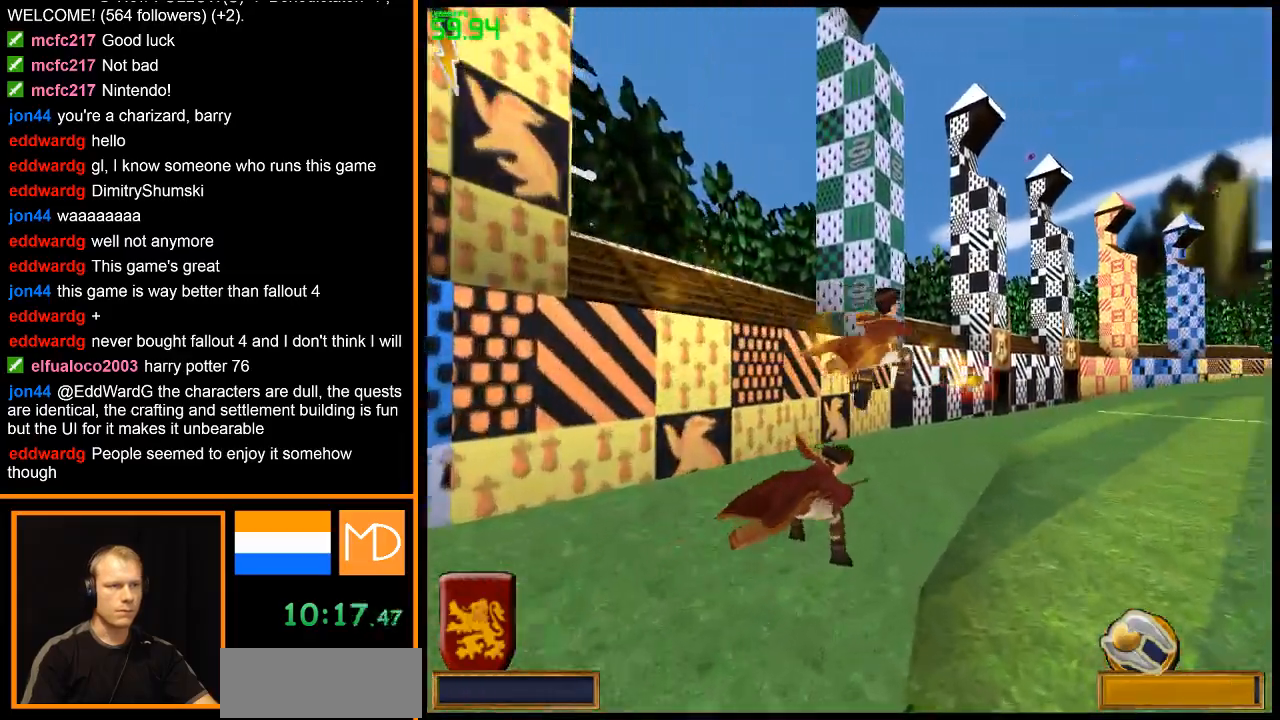
{"keys": [], "mouse": ["left"], "events": [[67, "mouse_left", "down"], [167, "mouse_left", "up"], [217, "mouse_left", "down"], [301, "mouse_left", "up"], [351, "mouse_left", "down"], [451, "mouse_left", "up"], [501, "mouse_left", "down"]]}
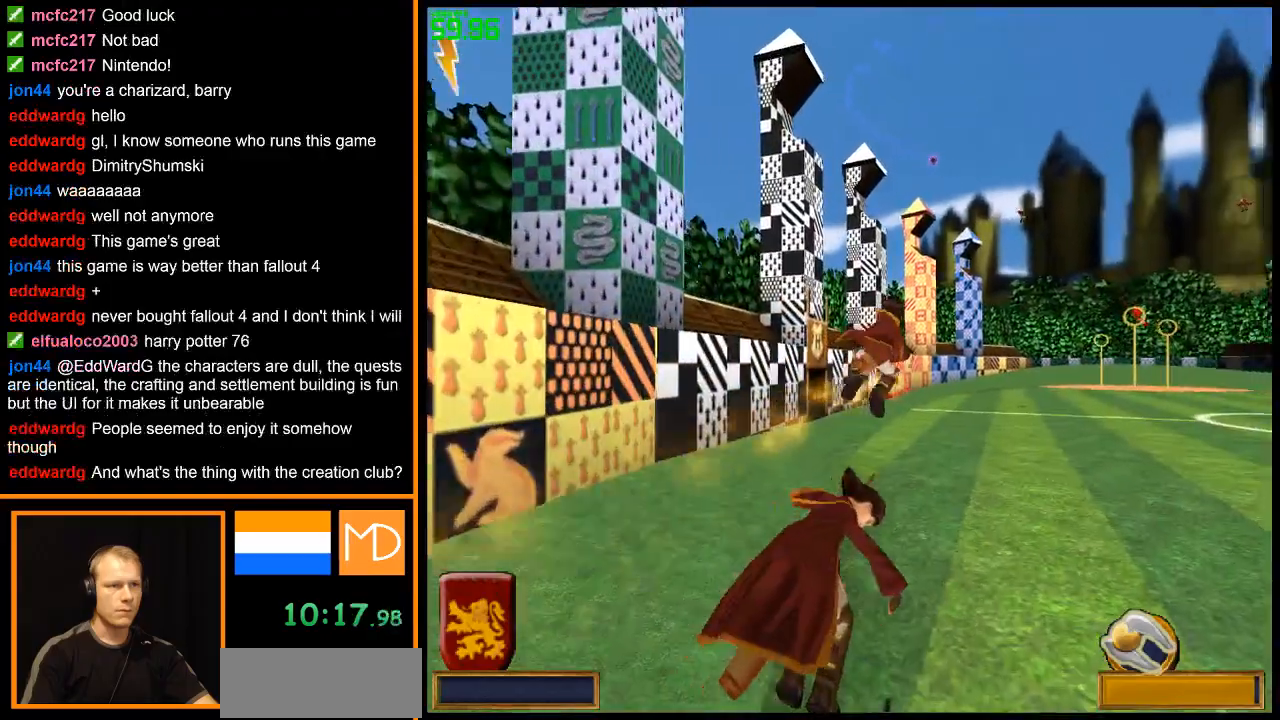
{"keys": [], "mouse": [], "events": [[83, "mouse_left", "up"], [133, "mouse_left", "down"], [217, "mouse_left", "up"], [267, "mouse_left", "down"], [367, "mouse_left", "up"], [417, "mouse_left", "down"], [500, "mouse_left", "up"]]}
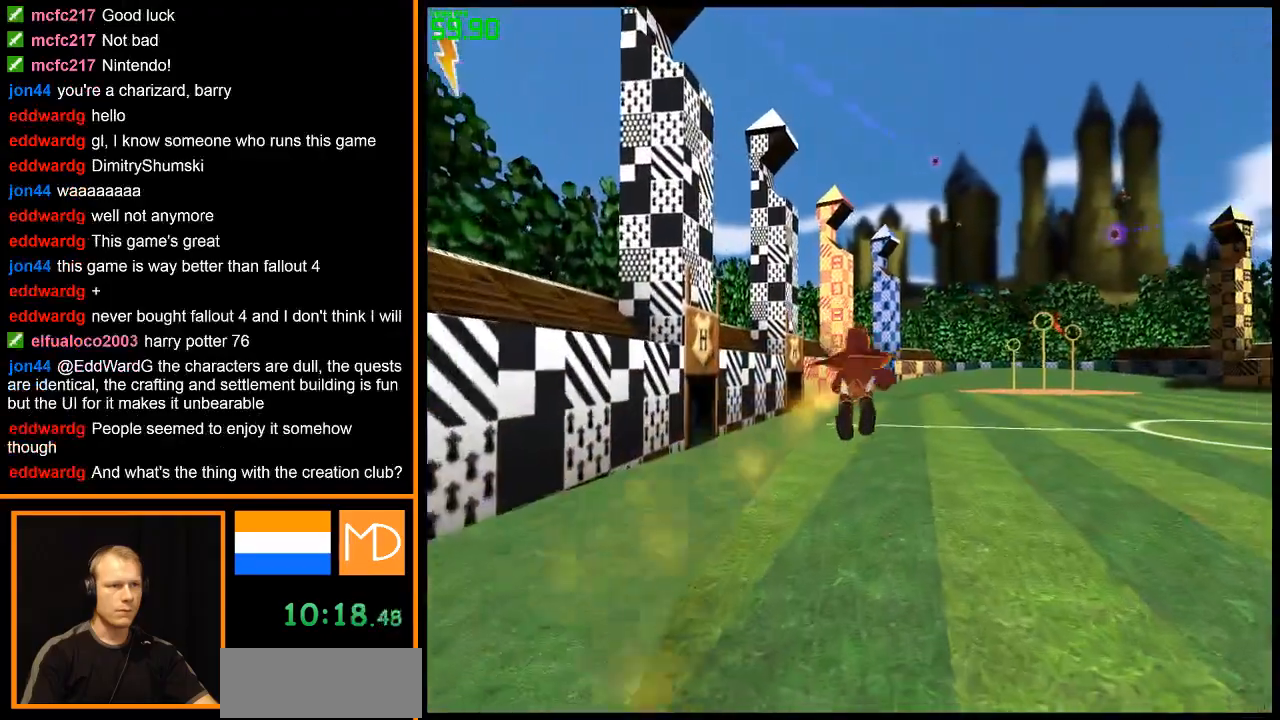
{"keys": [], "mouse": [], "events": [[51, "mouse_left", "down"], [151, "mouse_left", "up"], [234, "mouse_left", "down"], [284, "mouse_left", "up"]]}
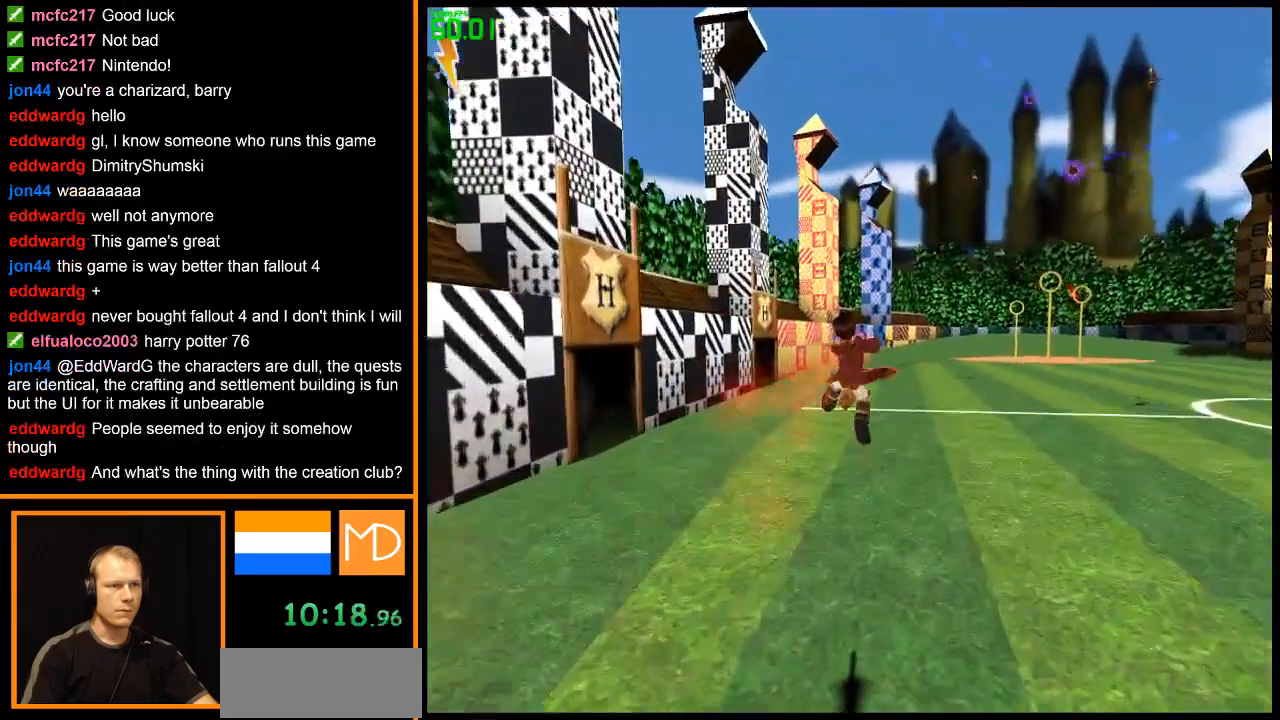
{"keys": [], "mouse": [], "events": []}
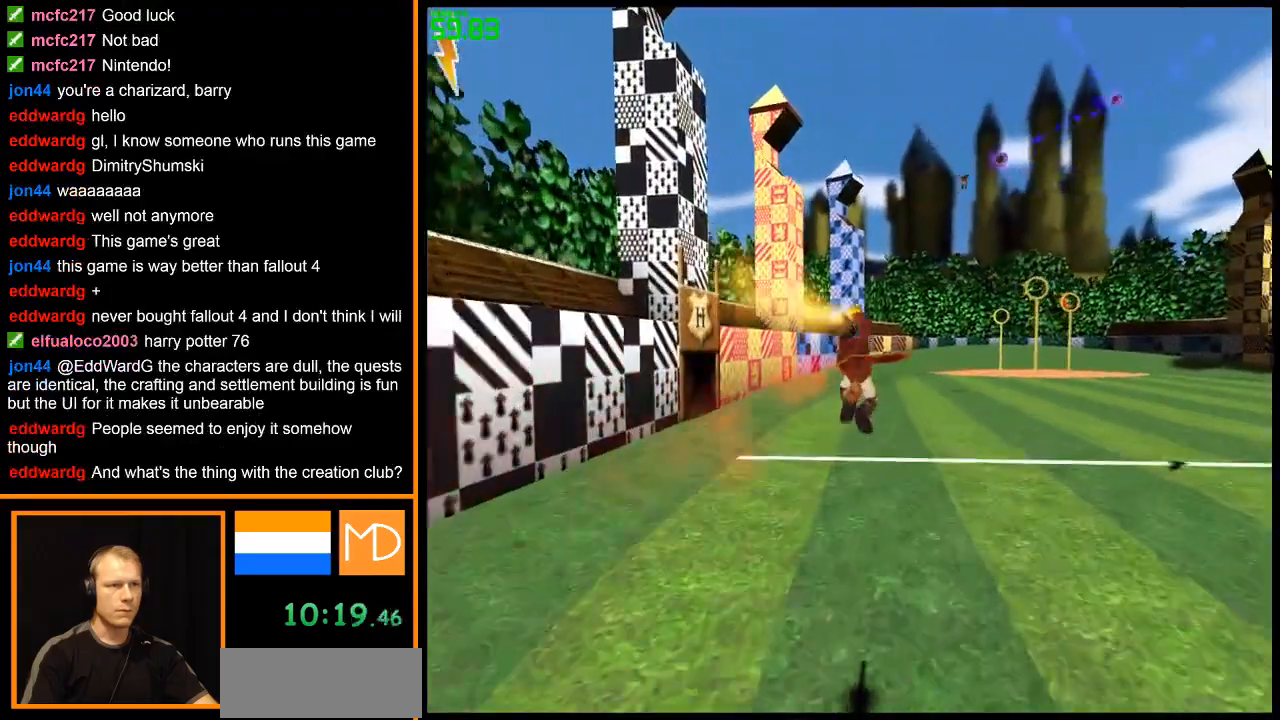
{"keys": [], "mouse": [], "events": []}
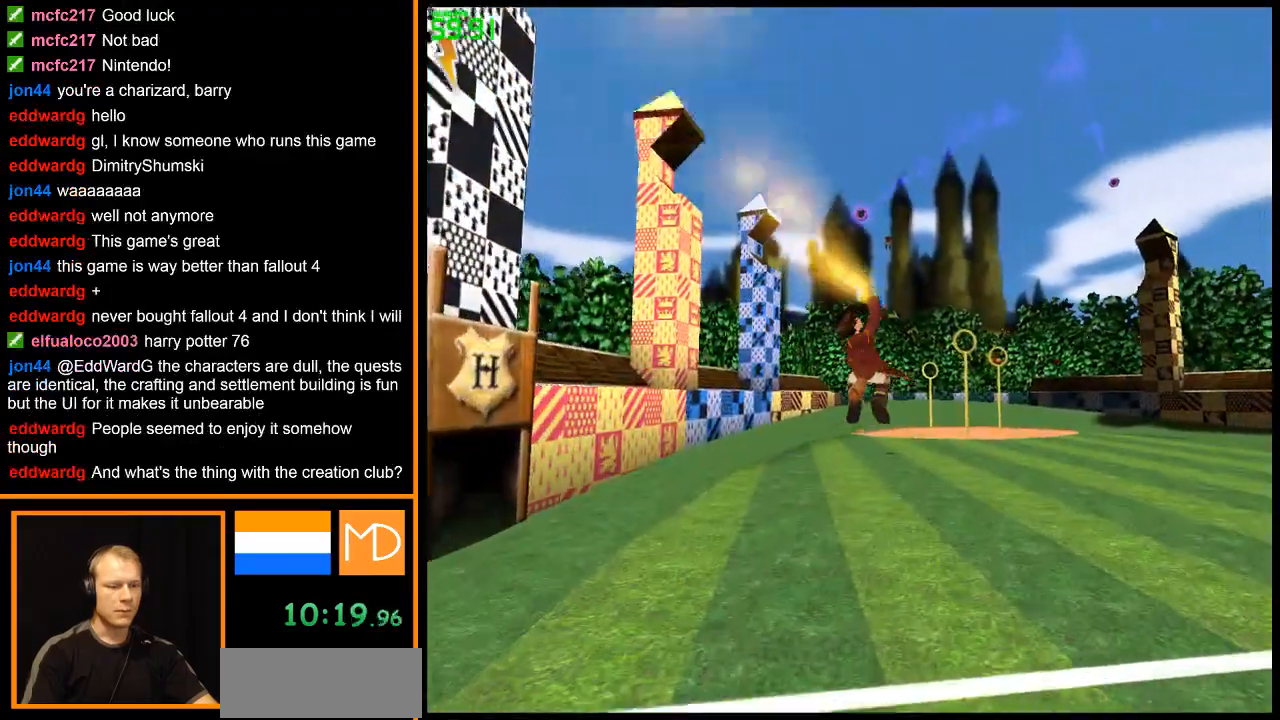
{"keys": [], "mouse": ["right"], "events": [[150, "mouse_right", "down"]]}
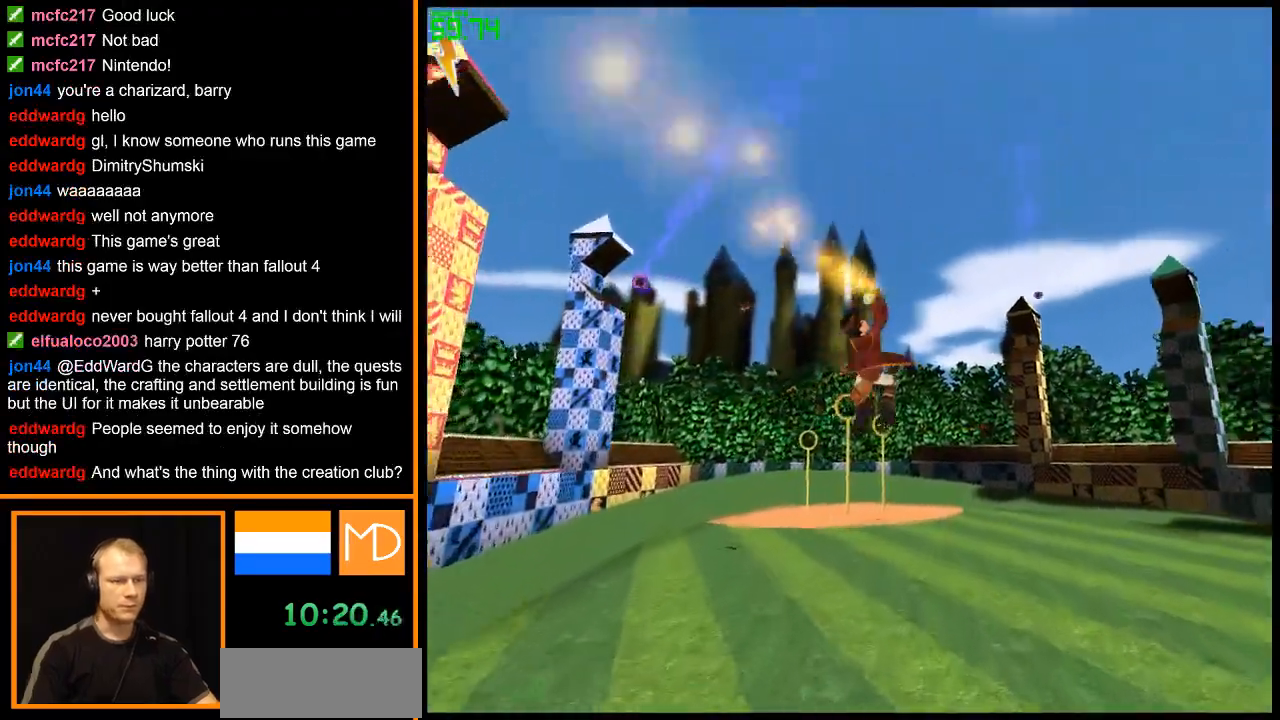
{"keys": [], "mouse": ["right"], "events": []}
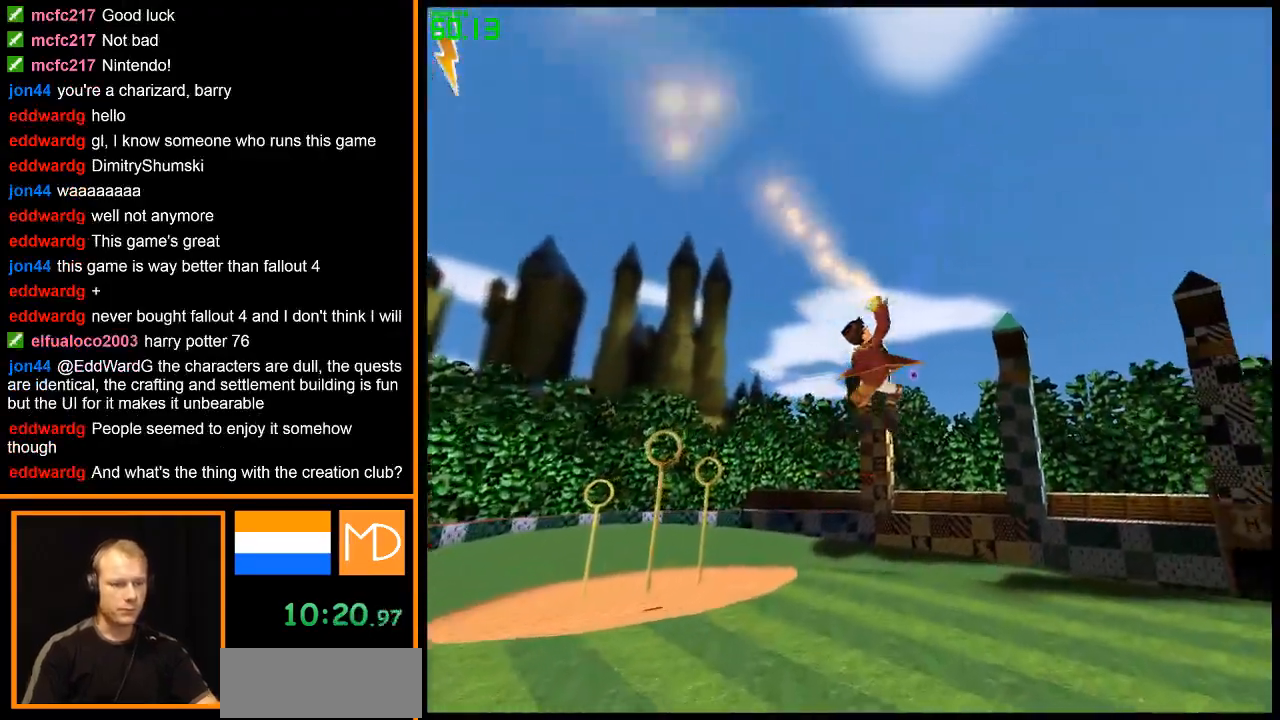
{"keys": [], "mouse": ["right"], "events": []}
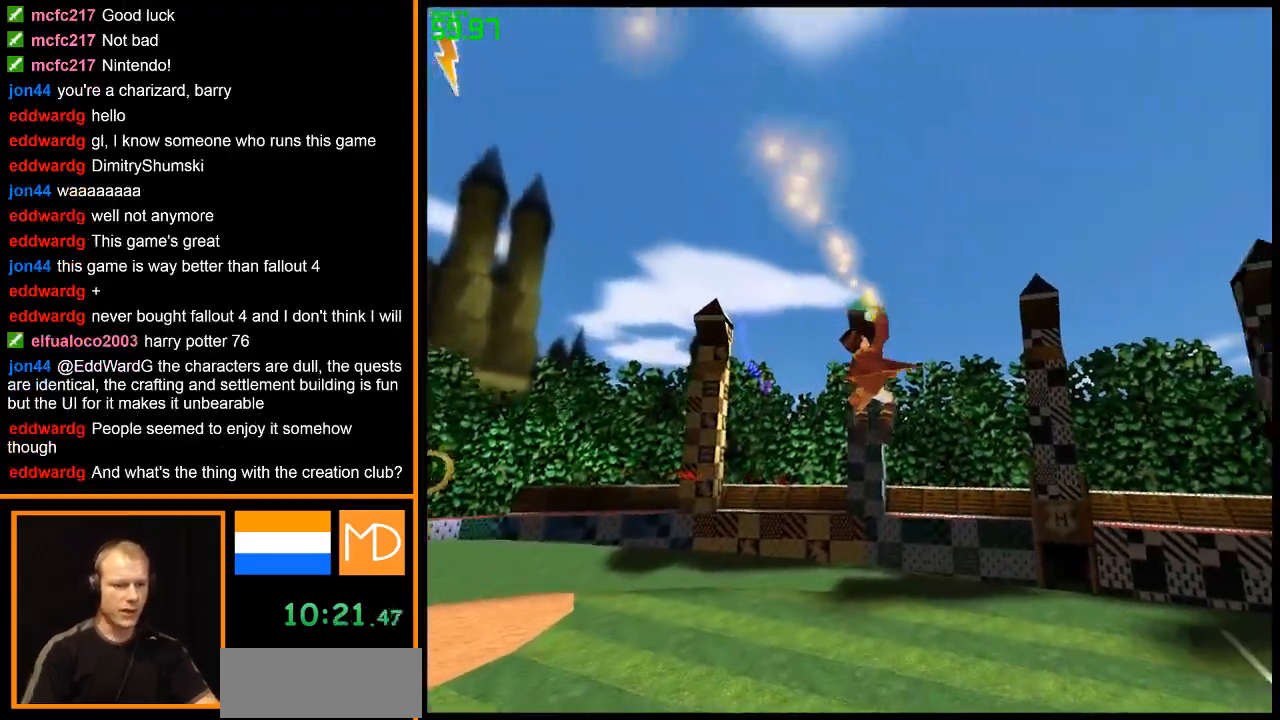
{"keys": [], "mouse": ["right"], "events": []}
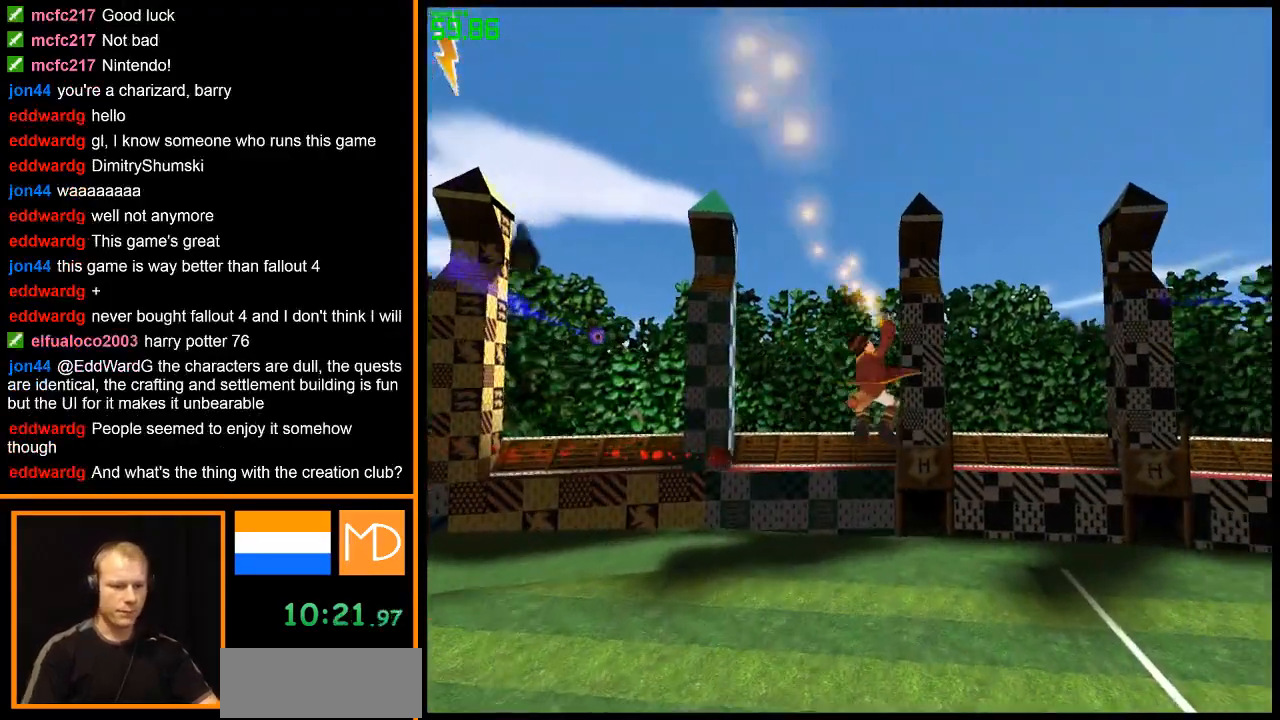
{"keys": [], "mouse": ["right"], "events": []}
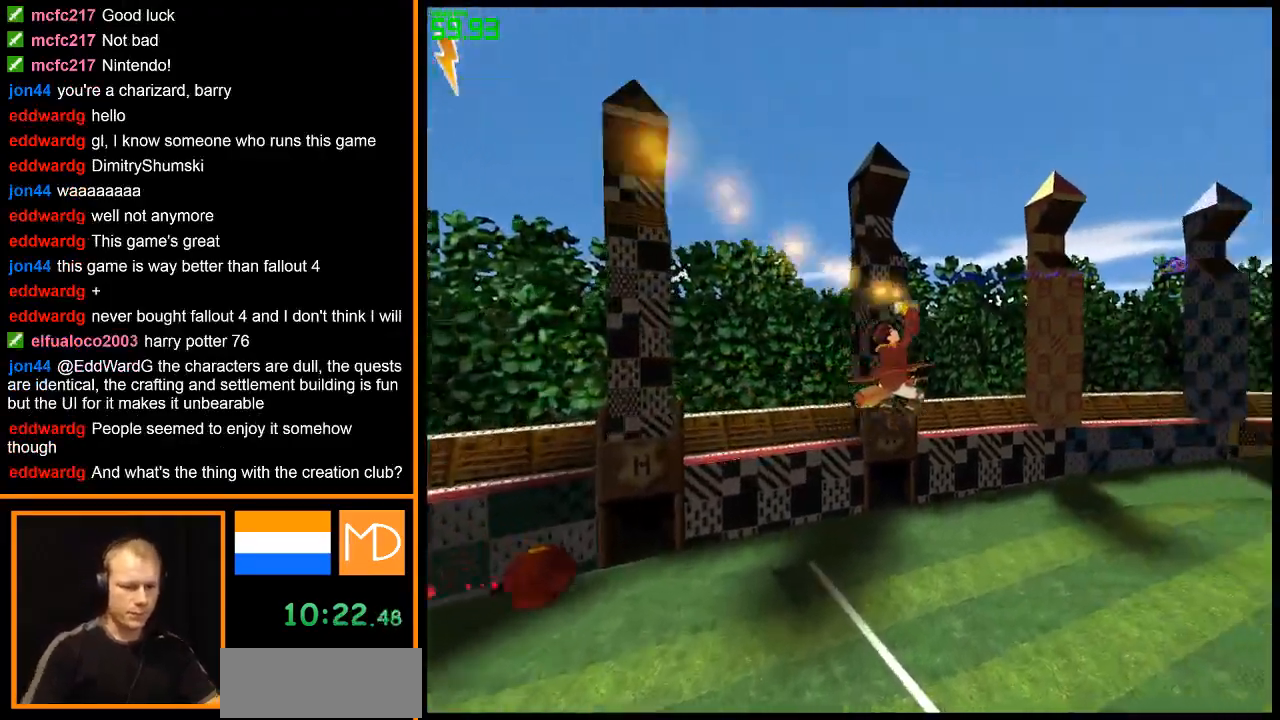
{"keys": [], "mouse": ["right"], "events": []}
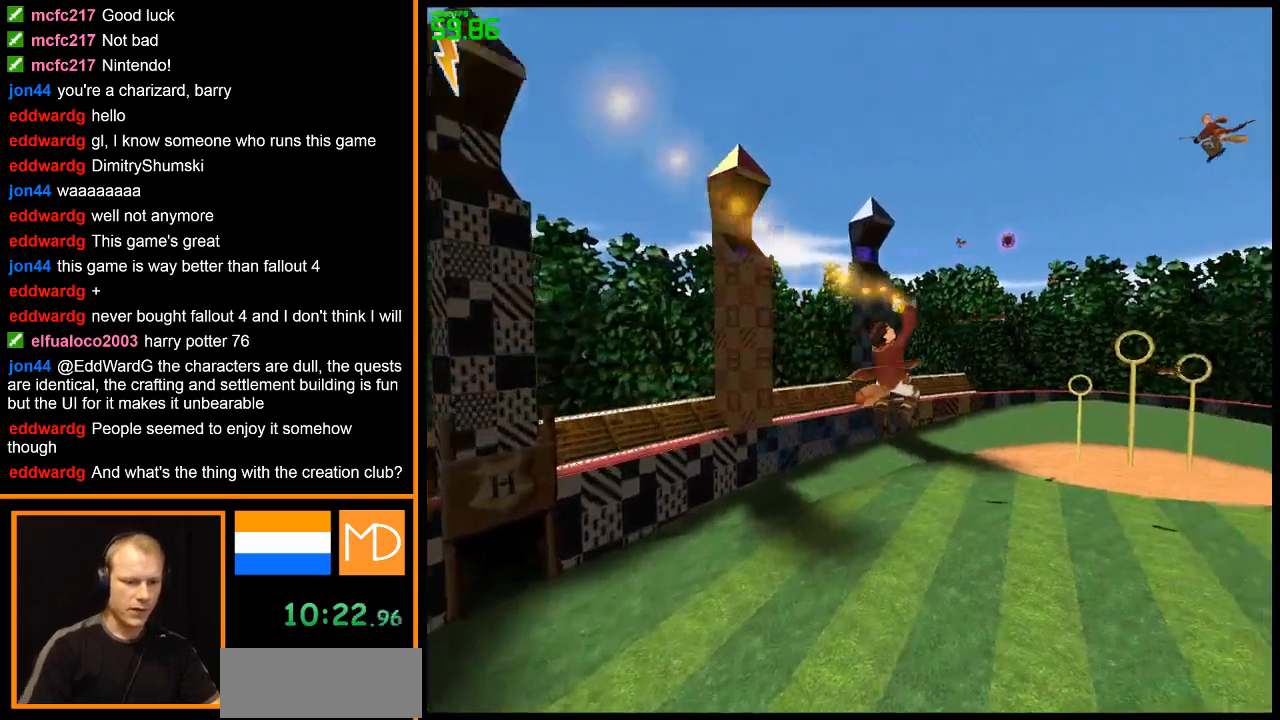
{"keys": [], "mouse": ["right"], "events": []}
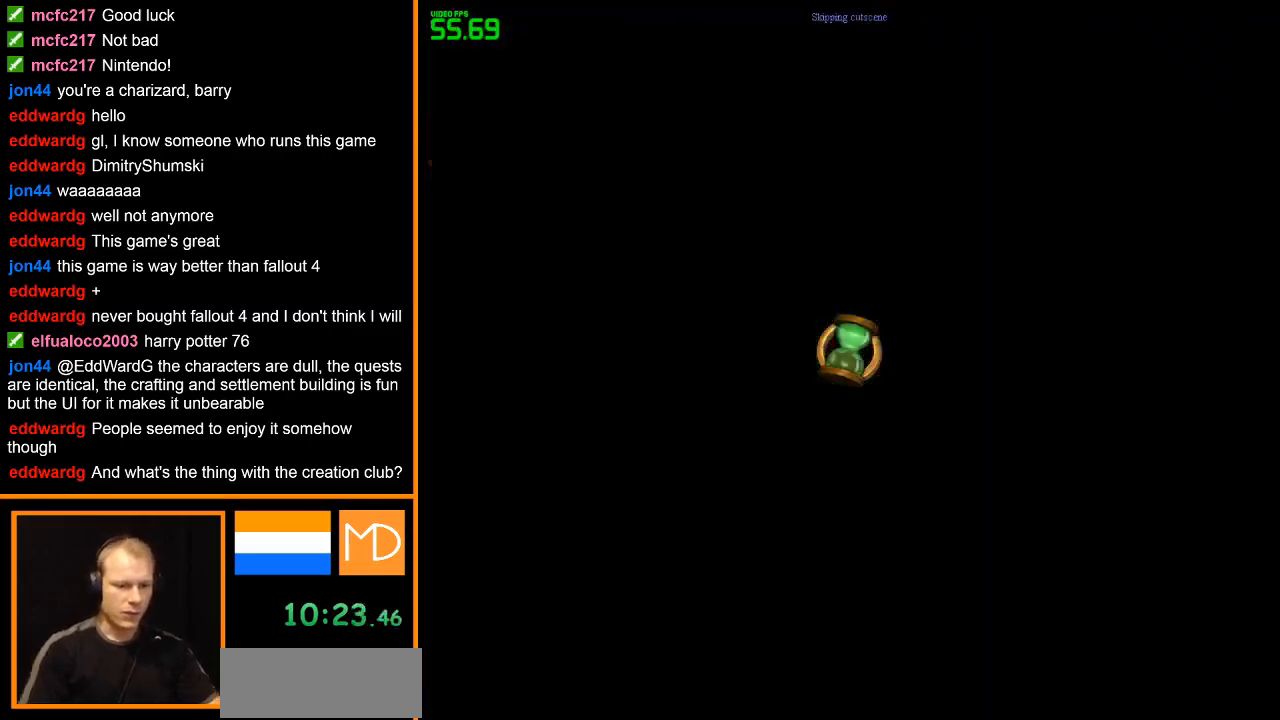
{"keys": [], "mouse": ["right"], "events": []}
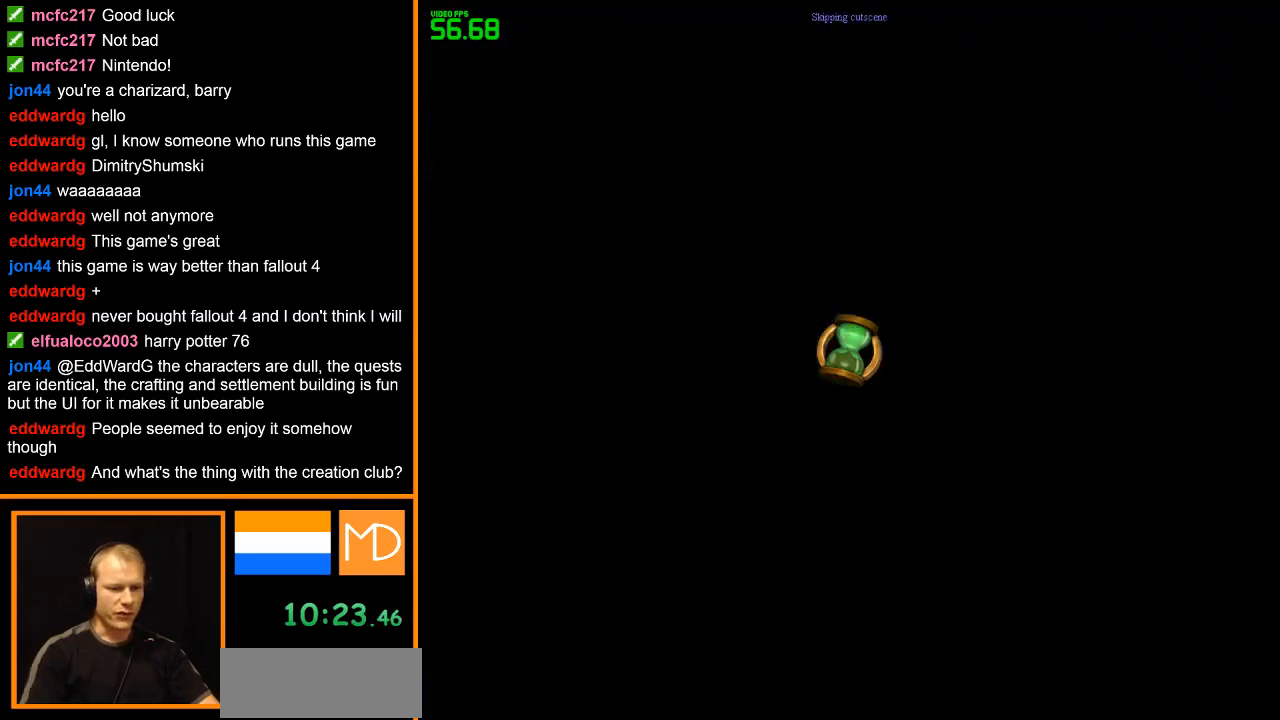
{"keys": [], "mouse": ["right"], "events": []}
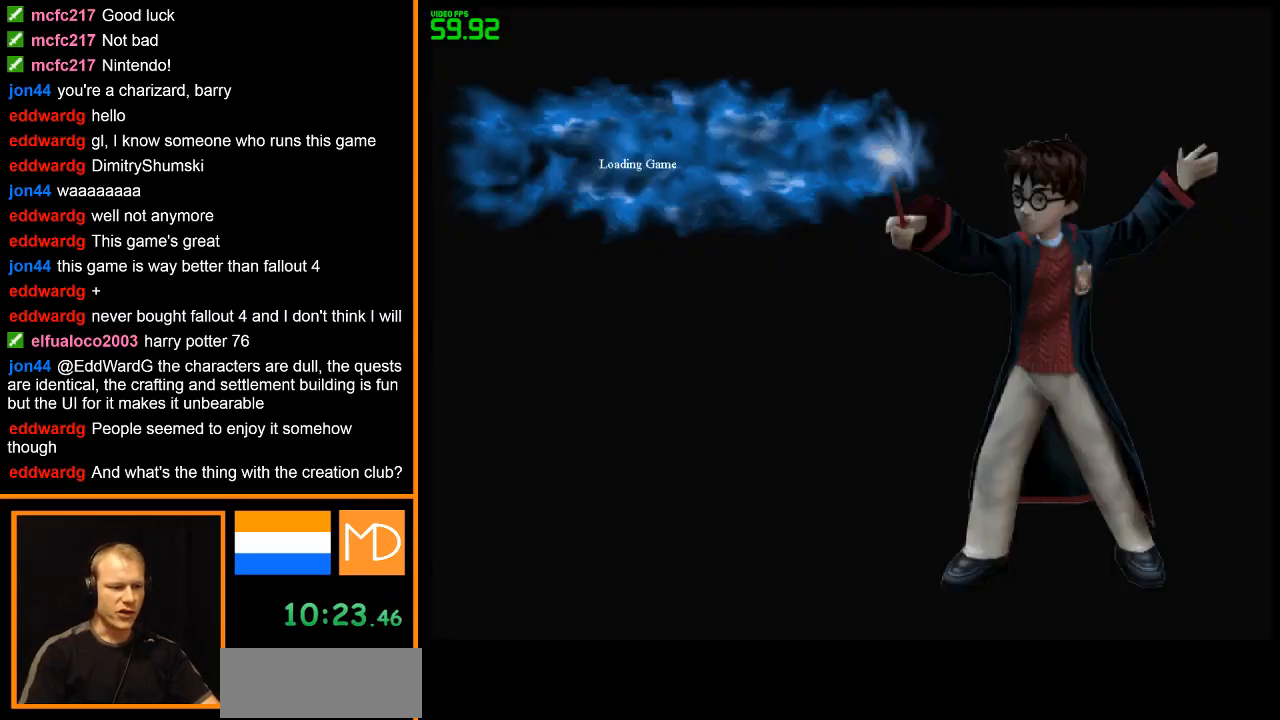
{"keys": [], "mouse": ["right"], "events": []}
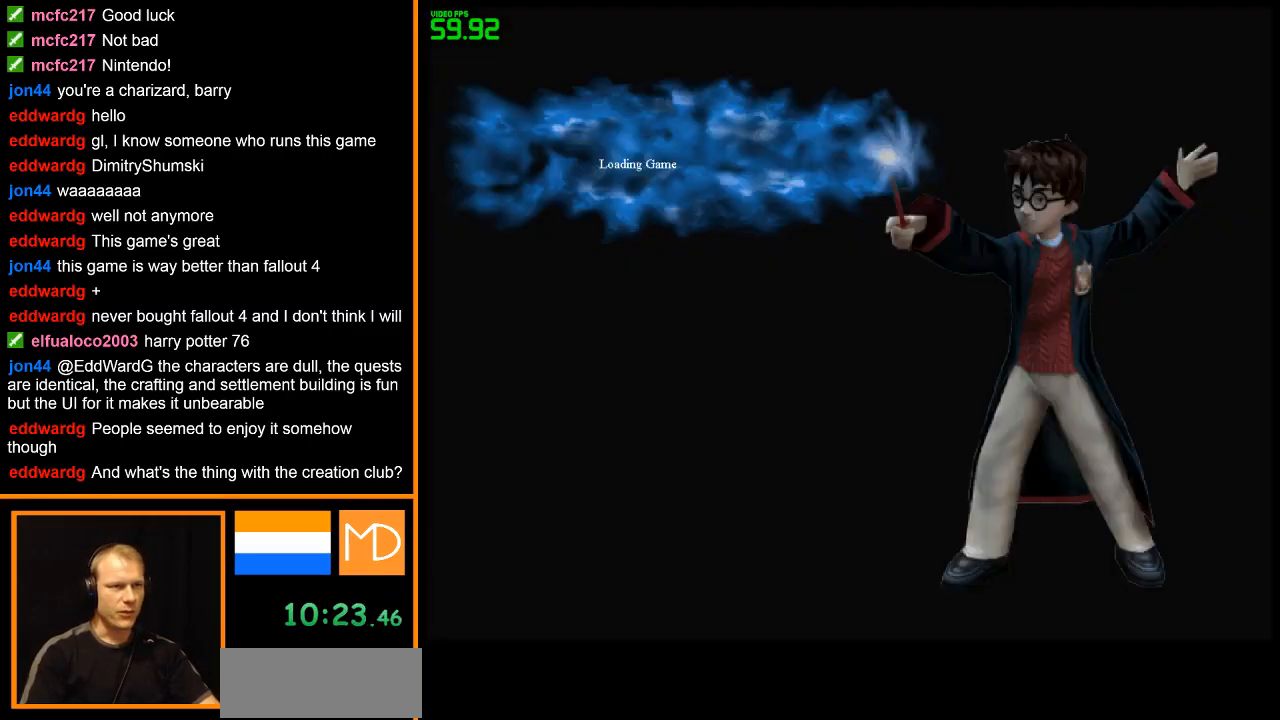
{"keys": [], "mouse": ["right"], "events": []}